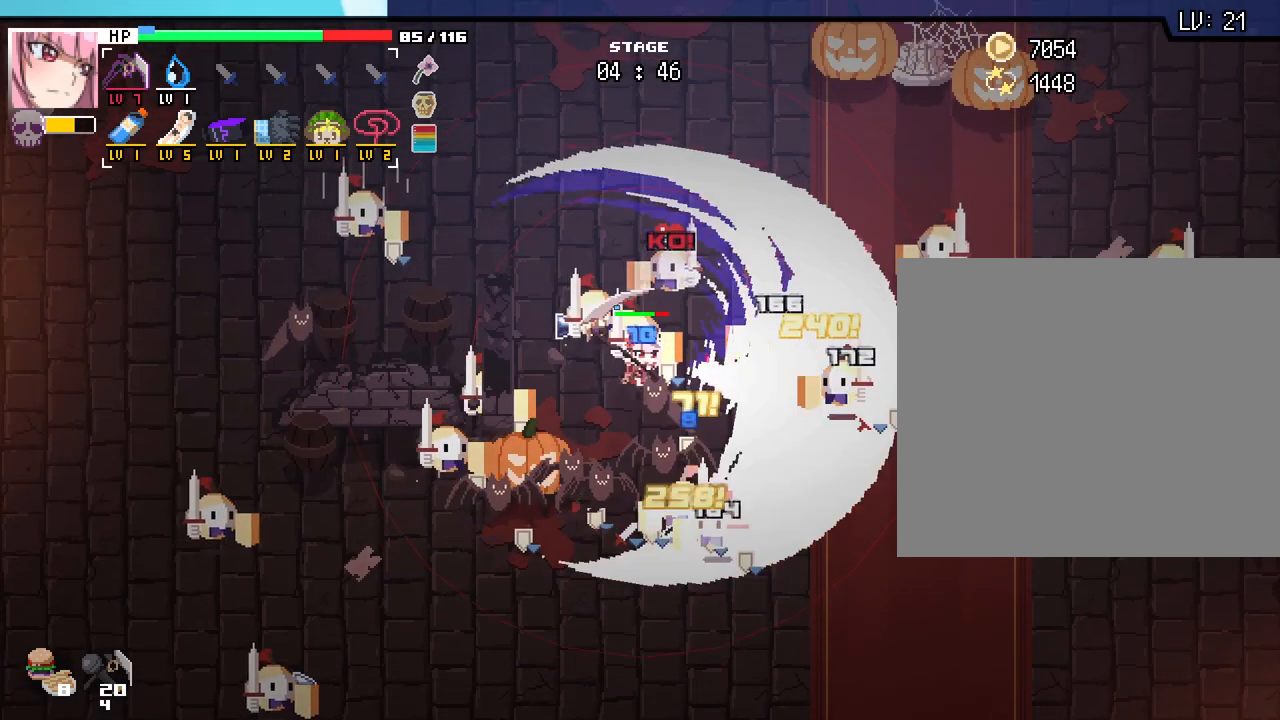
Gameplay with keyboard and mouse; each line is a JSON object with the keys and mouse buttons held at the frame after it. "events" lists presses ("down") and releases ("up") of ".", "/", "0", "1", "2", "3", "4", "5", "6", "7", "8", "9", "a", "alt_l", "alt_r", "b", "backslash", "backspace", "c", "caps_lock", "ctrl_l", "ctrl_r", "d", "e", "equals", "escape", "f", "f1", "f10", "f11", "f12", "f2", "f3", "f4", "f5", "f6", "f7", "f8", "f9", "g", "h", "i", "j", "k", "l", "lbracket", "m", "minus", "n", "o", "p", "q", "quote", "r", "rbracket", "return", "s", "semicolon", "shift_l", "shift_r", "space", "super_l", "super_r", "t", "tab", "tilde", "u", "v", "w", "x", "y", "z", "mouse_left", "mouse_wheel", "mouse_right", "mouse_mb4" and "mouse_mb5" between this image and that frame as [ms after this image, input, new state], when the widget could be followed in between. "mouse_left", "mouse_wheel", "mouse_right", "mouse_mb4", "mouse_mb5" = the "left", "wheel", "right", "mb4", "mb5" buttons of the "mouse" list. No other keys are recorded. "wheel" means that the mouse wheel is clicked or scrolled. Not read: comma mouse_move.
{"keys": ["a", "w"], "mouse": [], "events": [[183, "a", "down"]]}
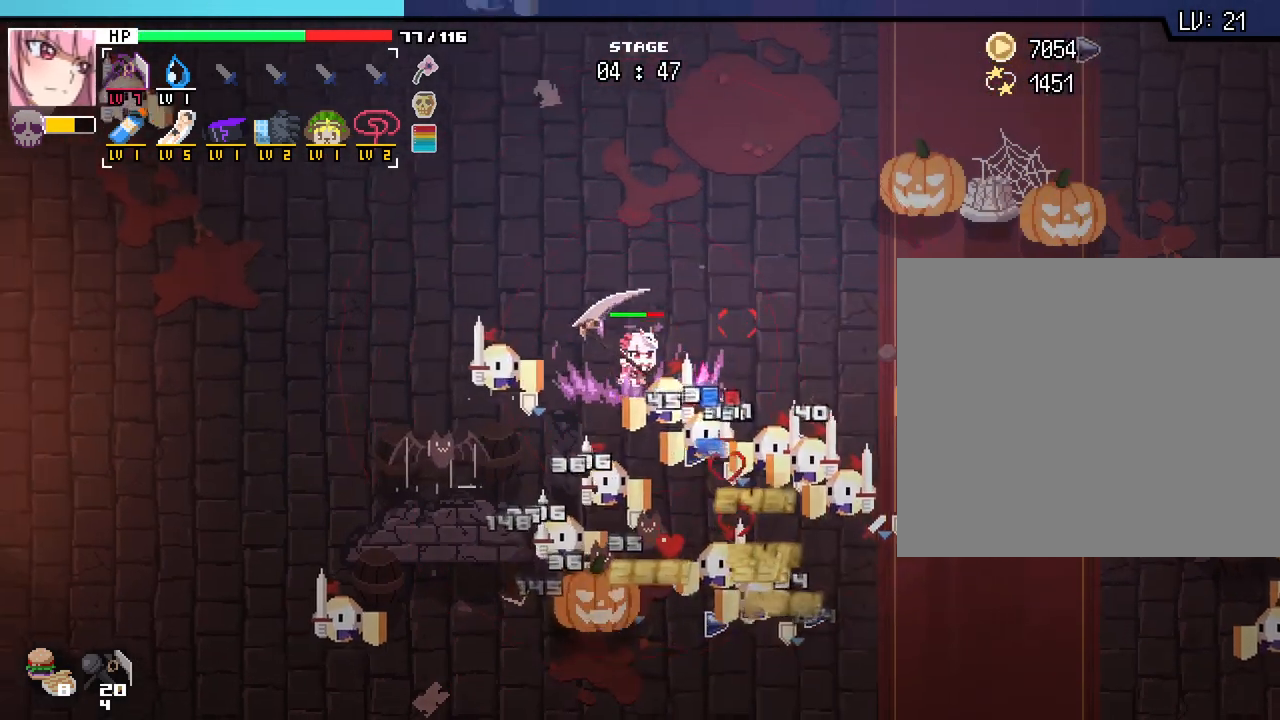
{"keys": ["a"], "mouse": [], "events": [[483, "w", "up"]]}
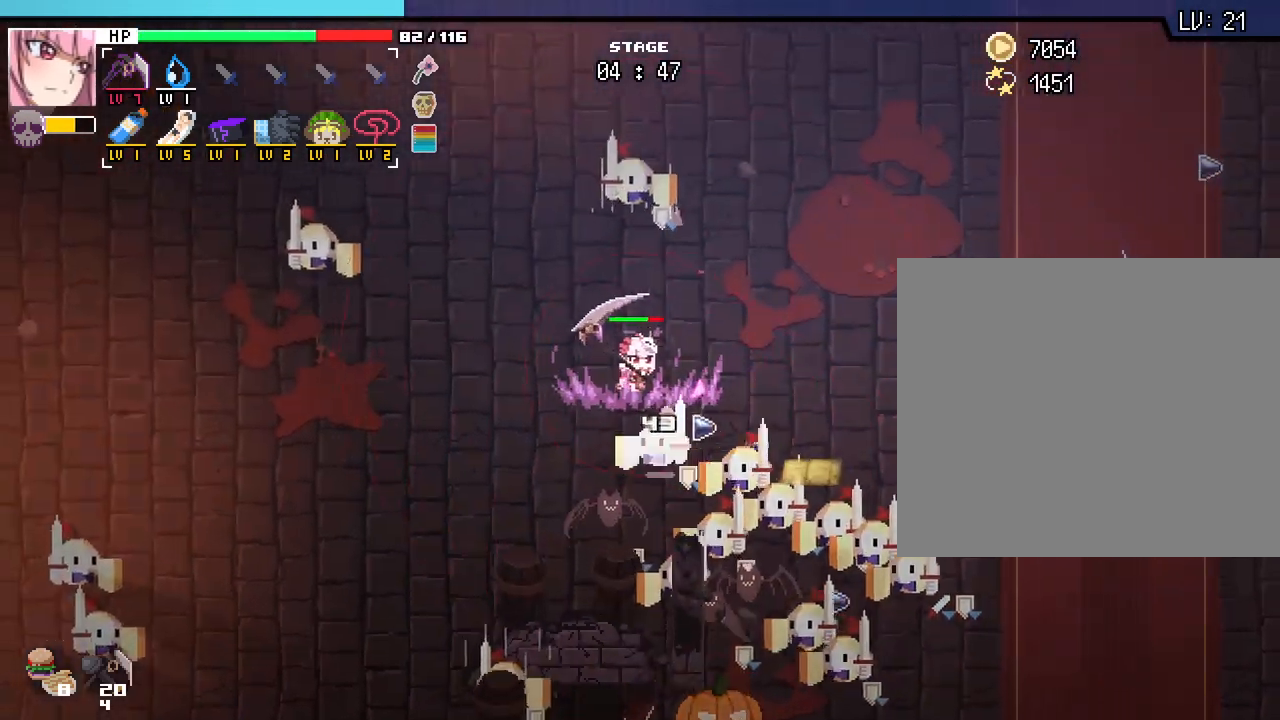
{"keys": ["a", "s"], "mouse": [], "events": [[200, "s", "down"]]}
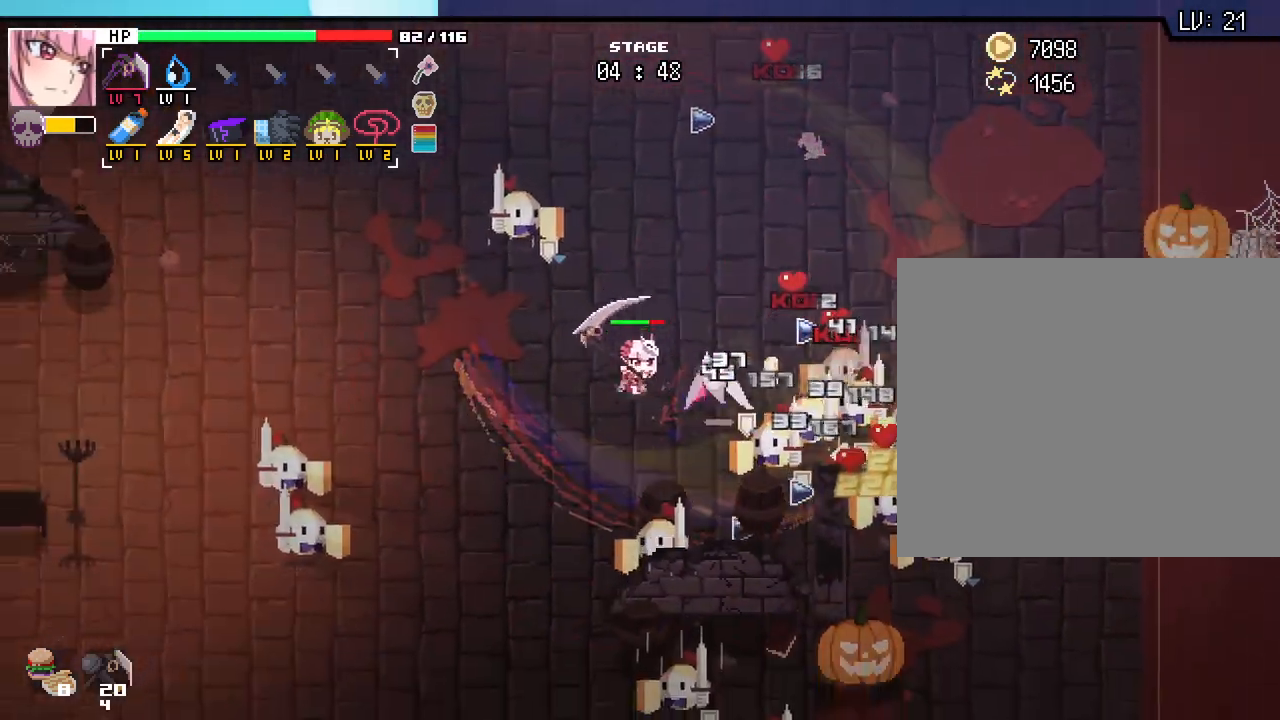
{"keys": ["a", "s"], "mouse": []}
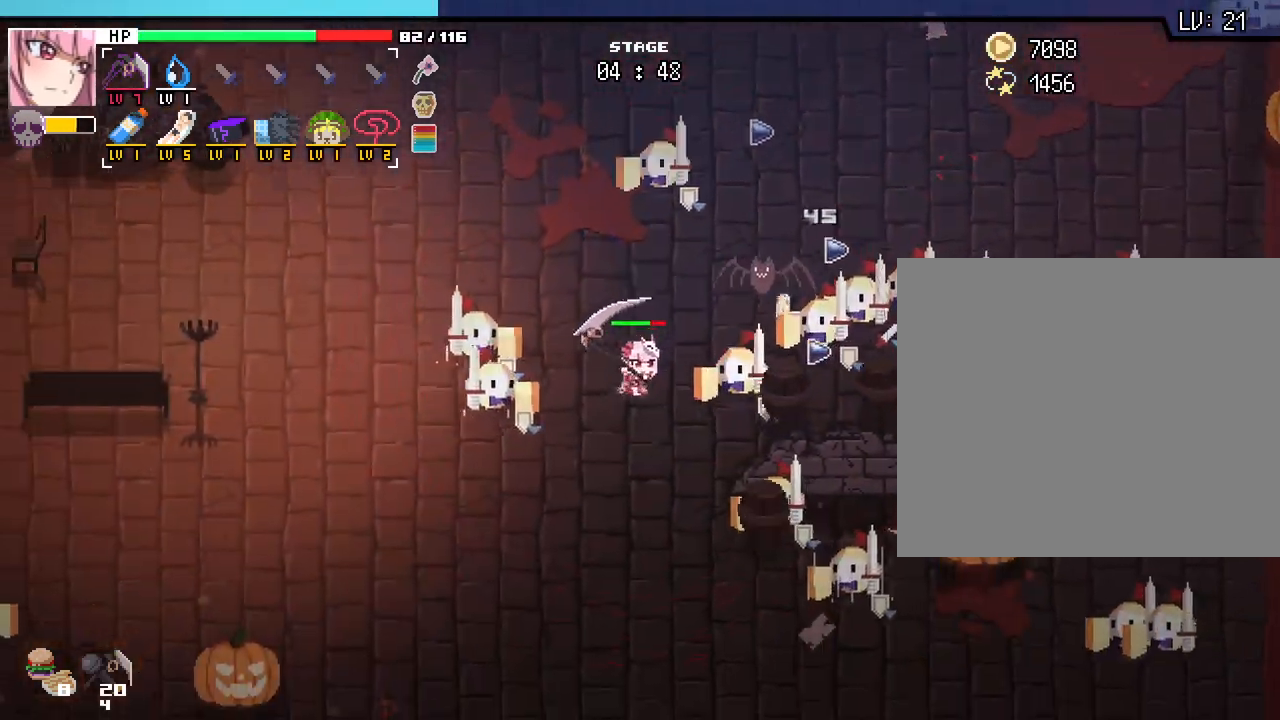
{"keys": ["s"], "mouse": [], "events": [[50, "a", "up"]]}
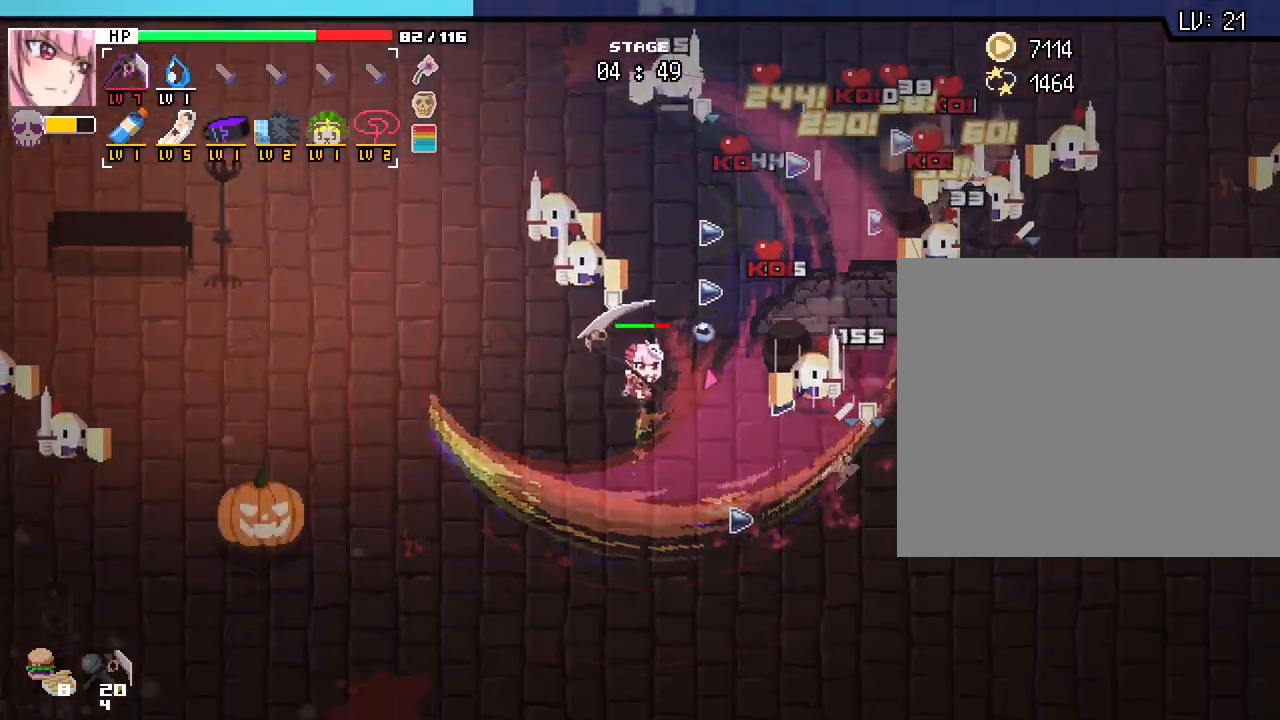
{"keys": ["d", "s"], "mouse": [], "events": [[283, "d", "down"]]}
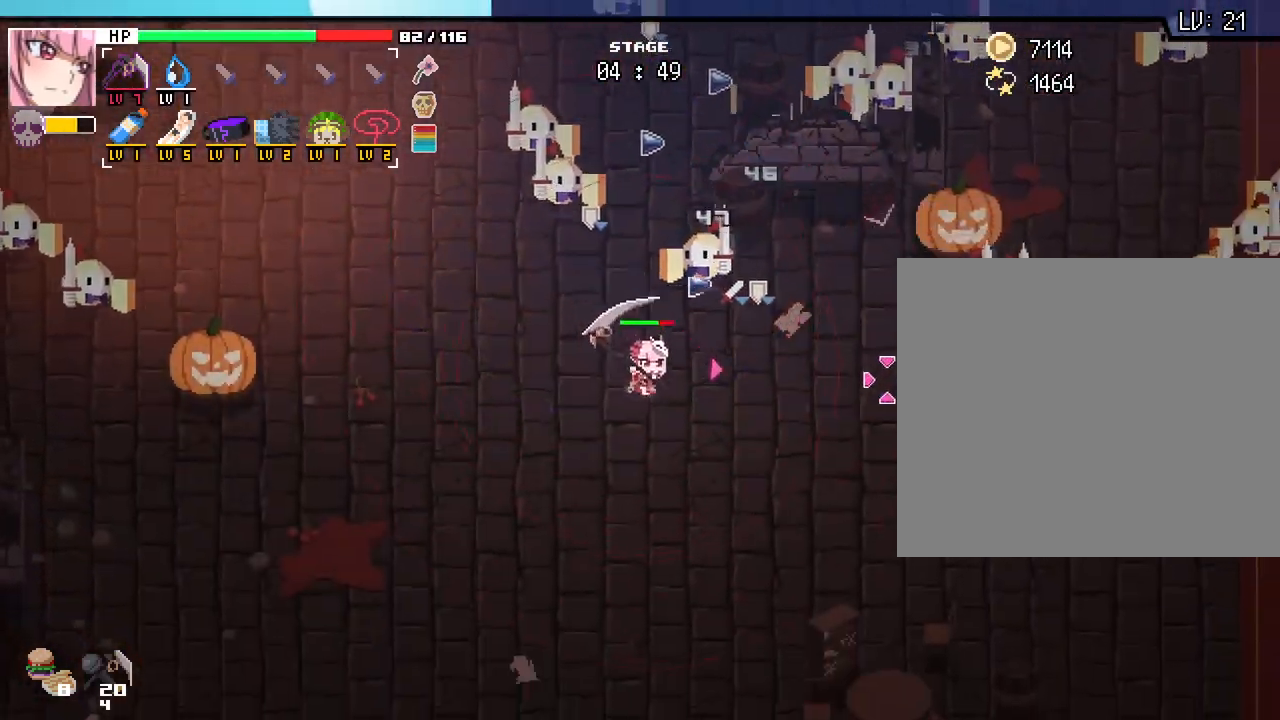
{"keys": ["d", "s"], "mouse": [], "events": [[100, "s", "up"], [233, "s", "down"]]}
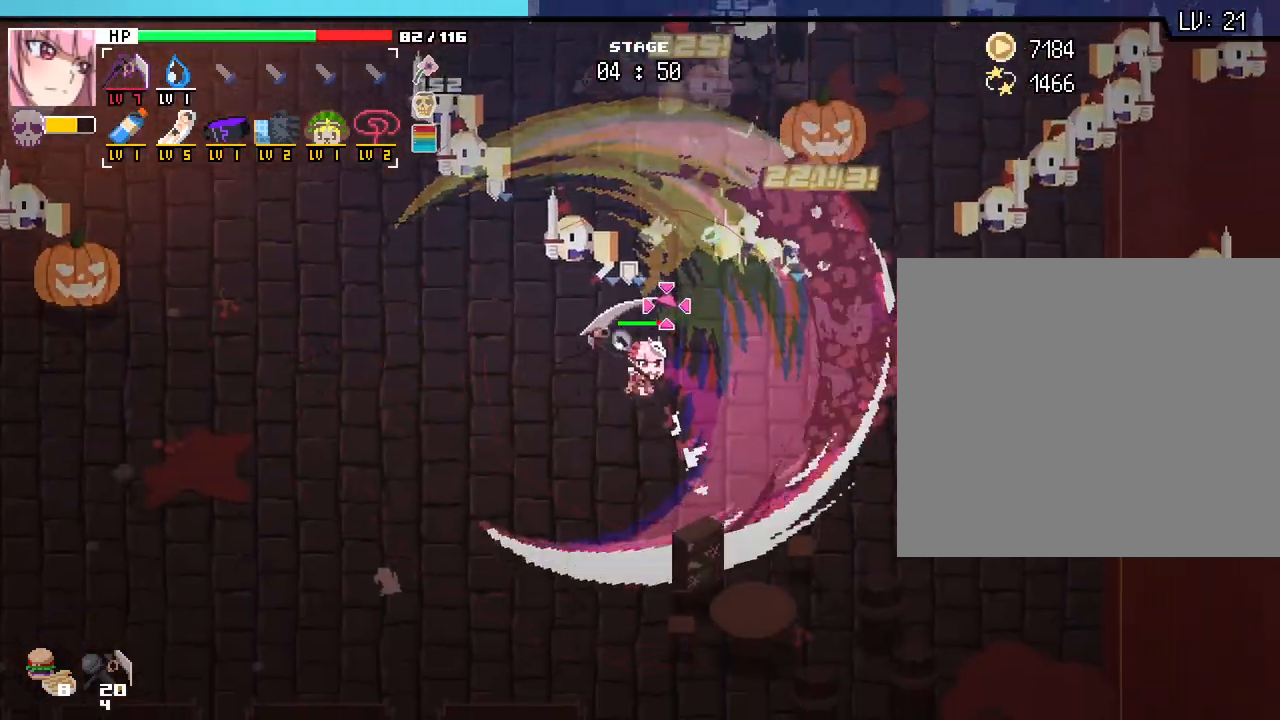
{"keys": ["d"], "mouse": [], "events": [[167, "s", "up"]]}
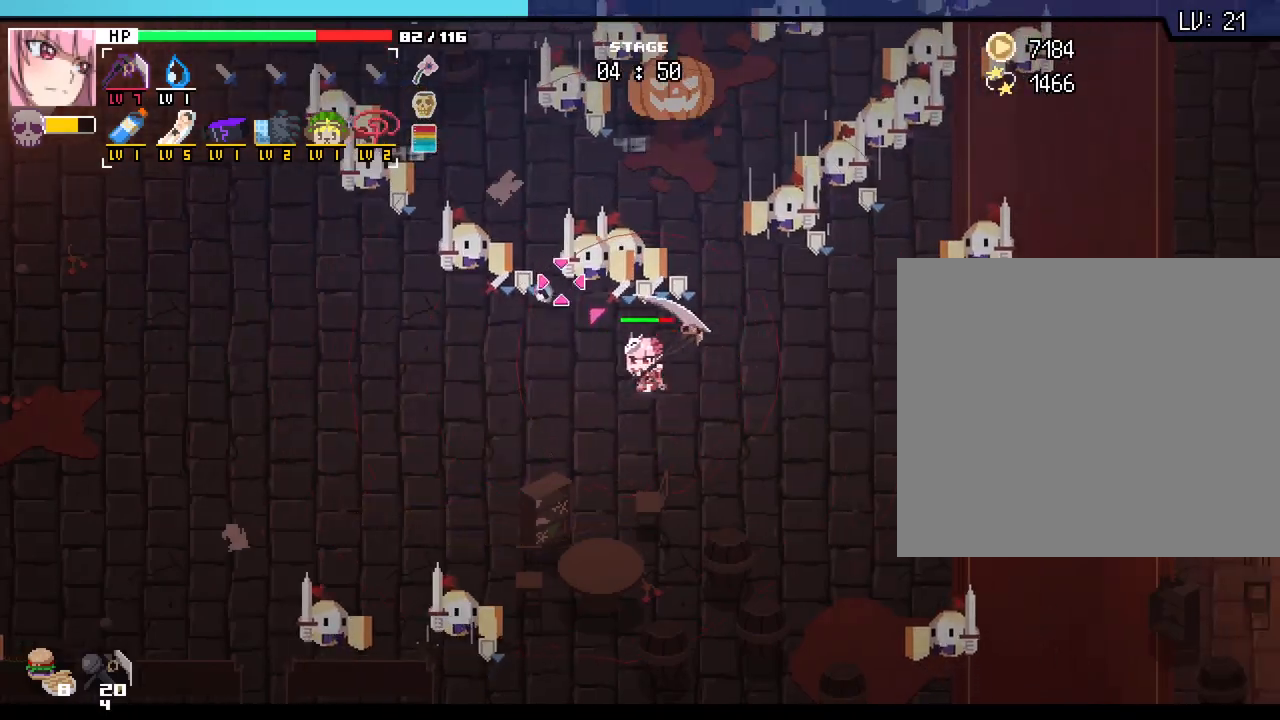
{"keys": ["d"], "mouse": [], "events": [[167, "s", "down"], [417, "s", "up"]]}
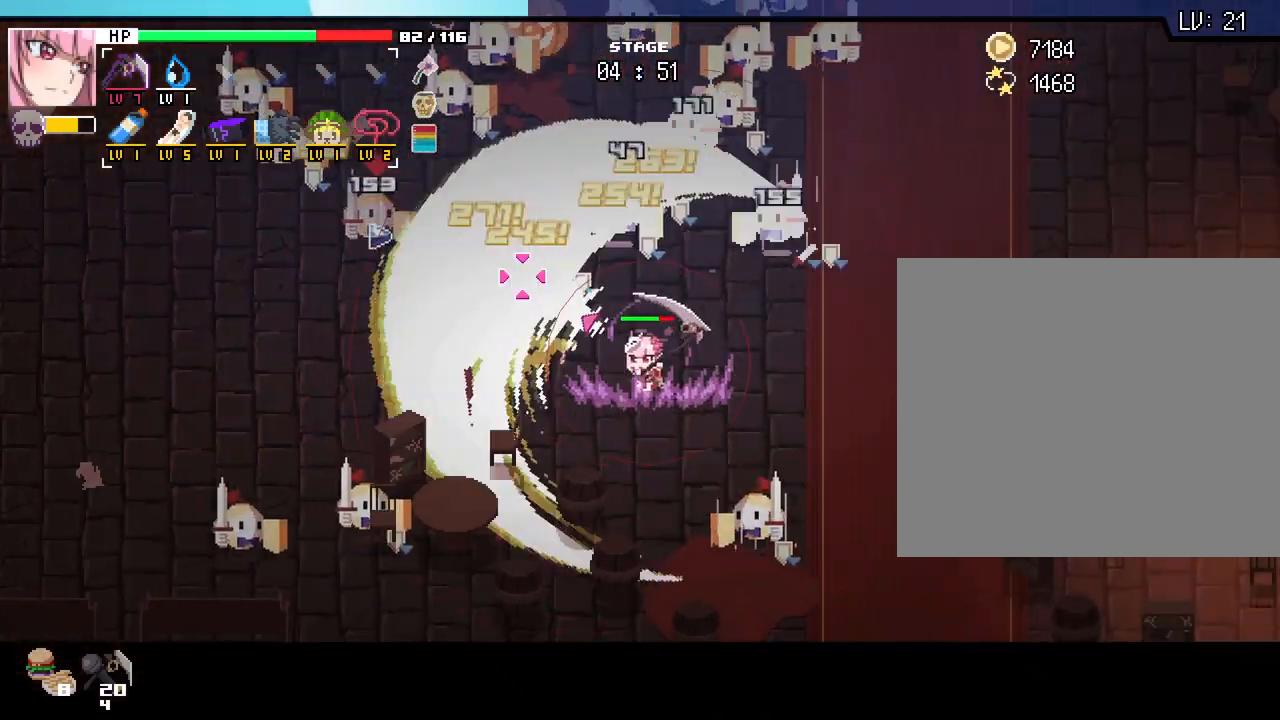
{"keys": ["d"], "mouse": [], "events": []}
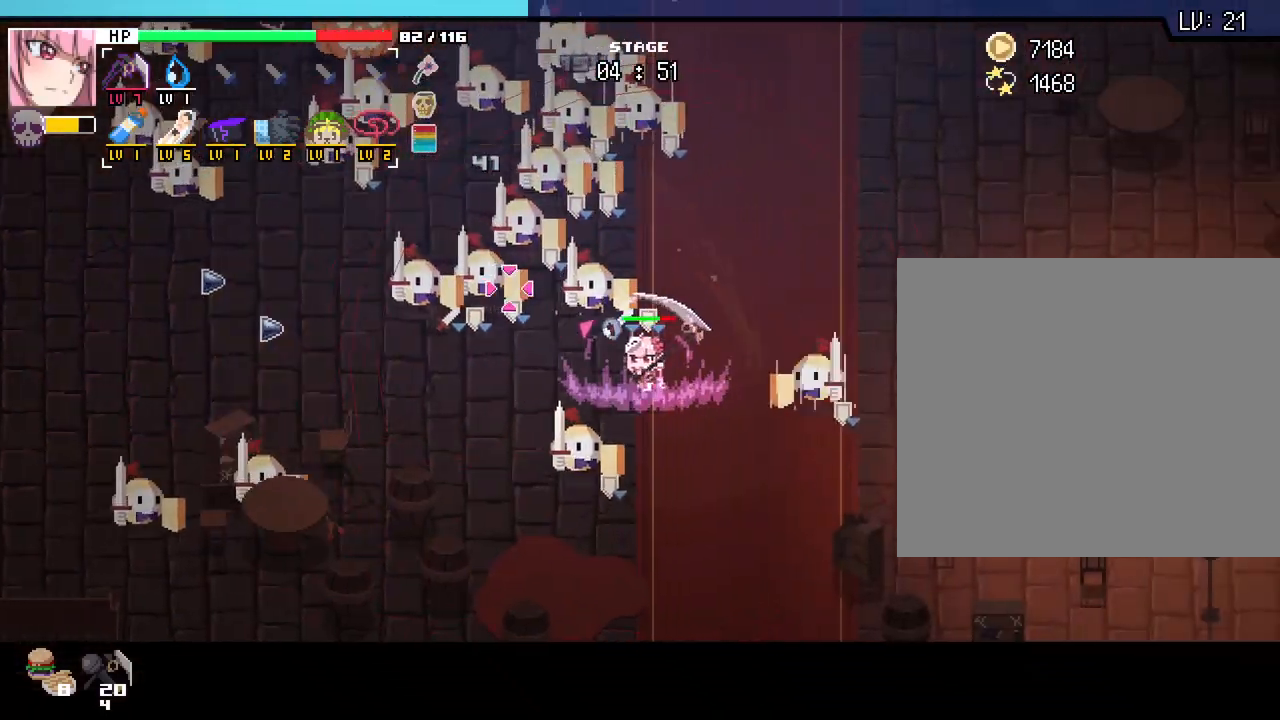
{"keys": ["d", "w"], "mouse": [], "events": [[100, "w", "down"]]}
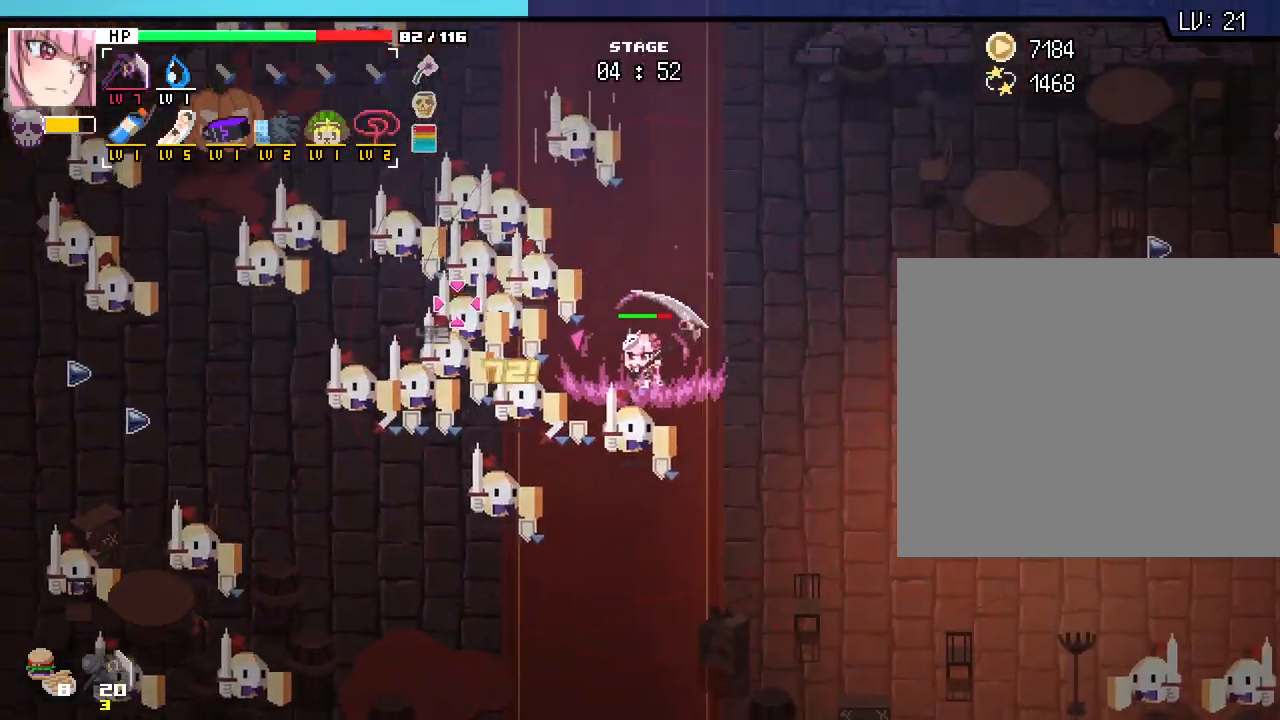
{"keys": ["w"], "mouse": [], "events": [[350, "d", "up"]]}
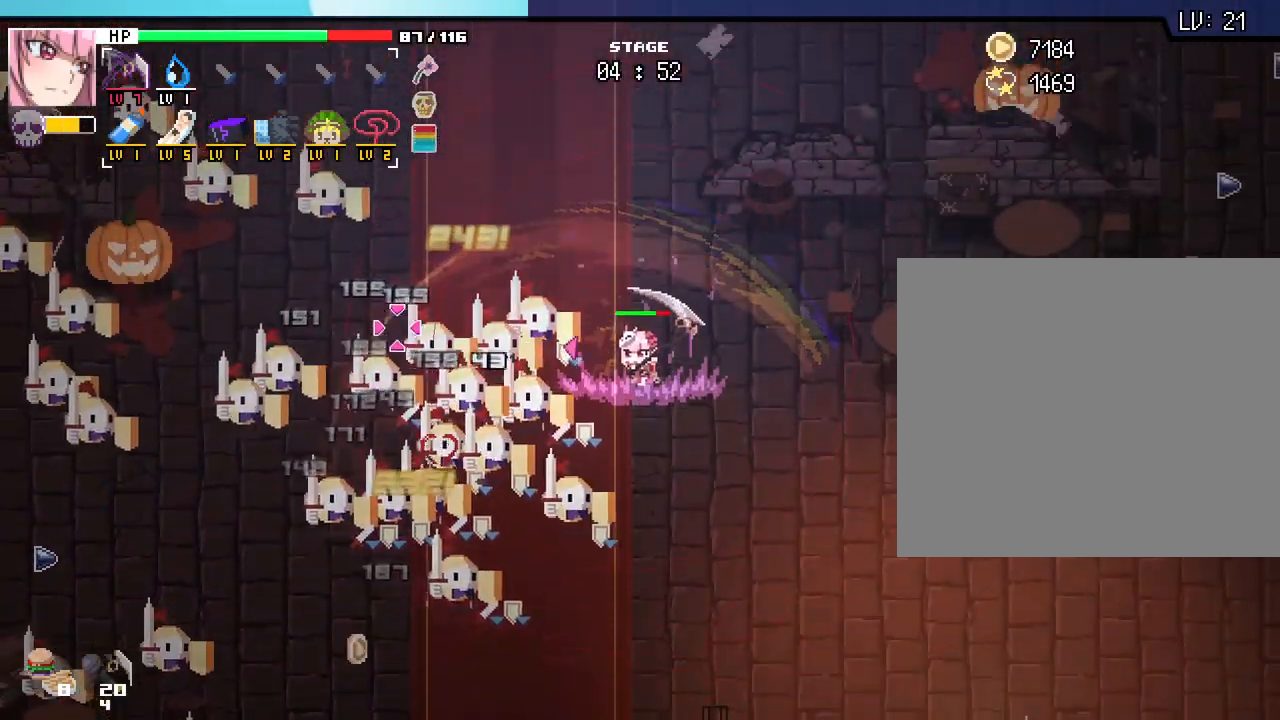
{"keys": ["w"], "mouse": [], "events": [[183, "a", "down"], [467, "a", "up"]]}
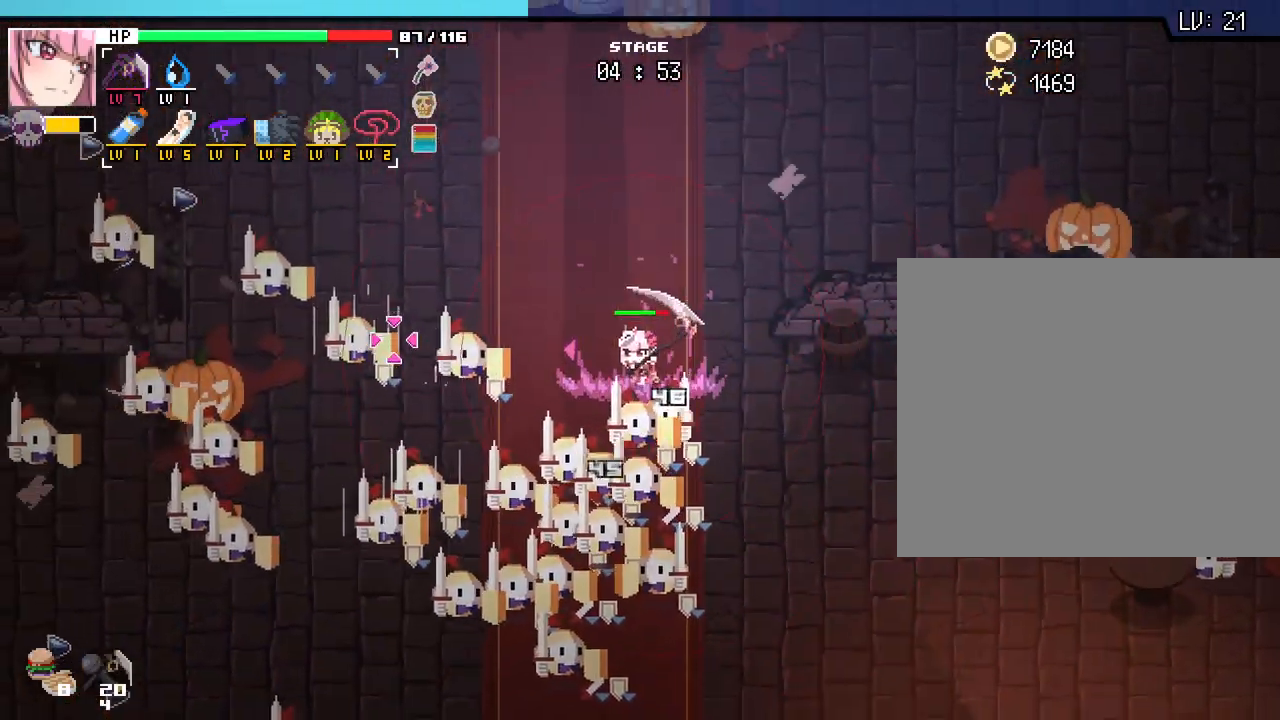
{"keys": ["a", "w"], "mouse": [], "events": [[183, "a", "down"]]}
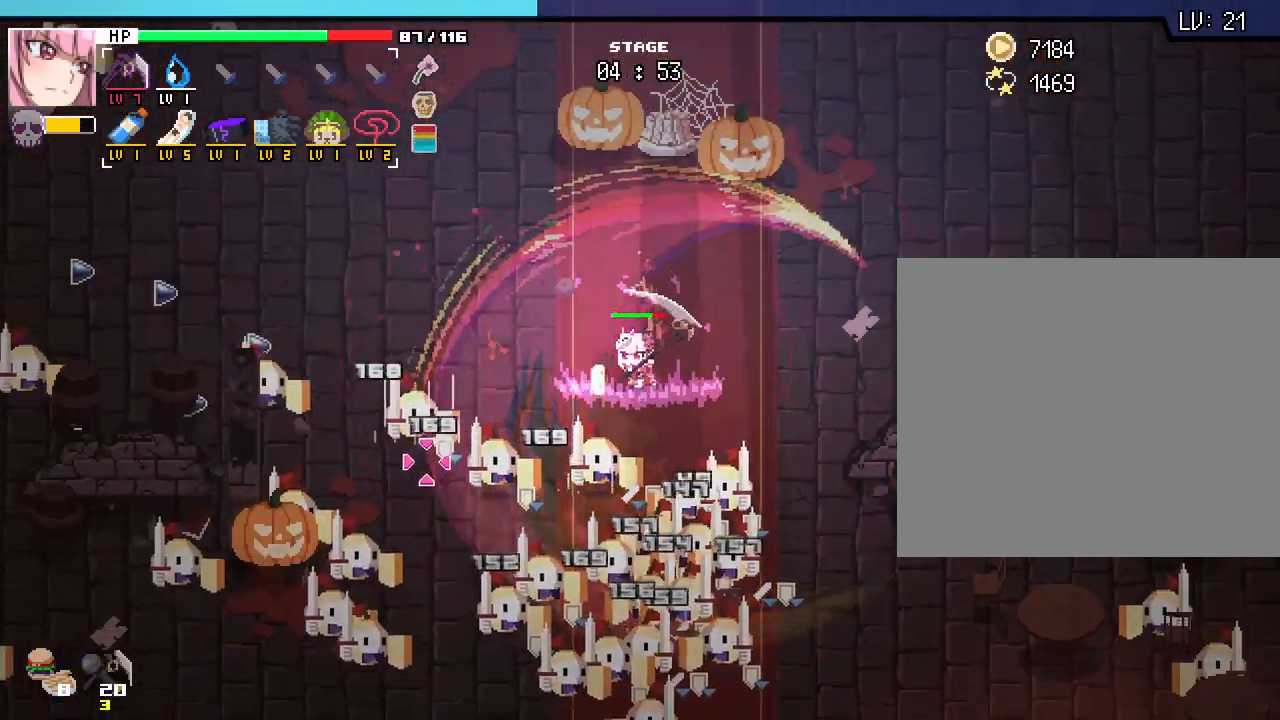
{"keys": ["a", "w"], "mouse": [], "events": []}
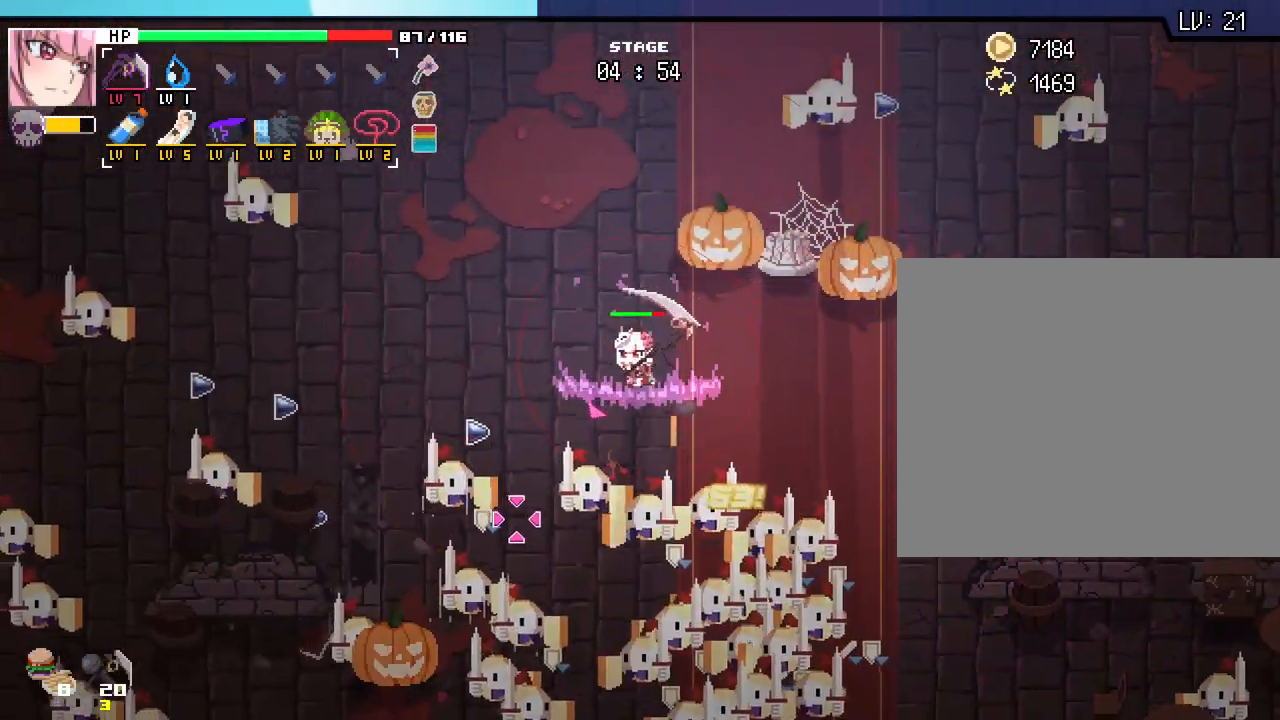
{"keys": ["a", "w"], "mouse": [], "events": [[133, "w", "up"], [150, "w", "down"]]}
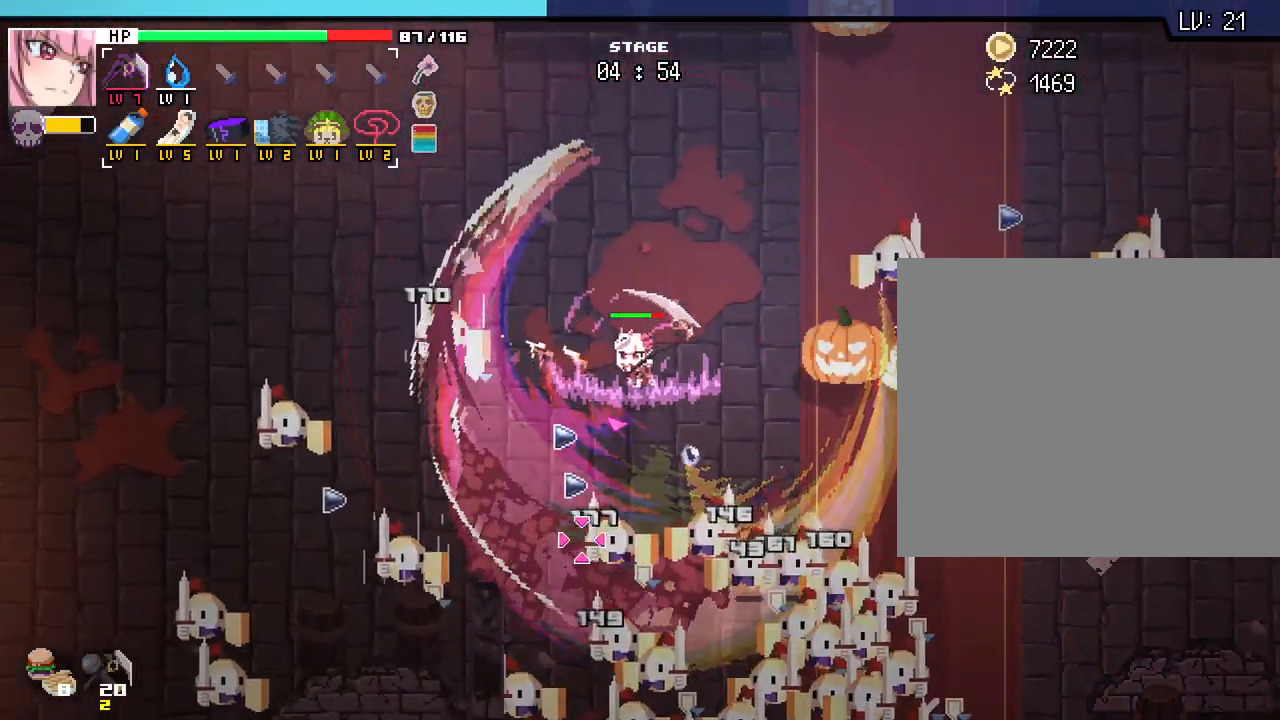
{"keys": ["a", "w"], "mouse": [], "events": []}
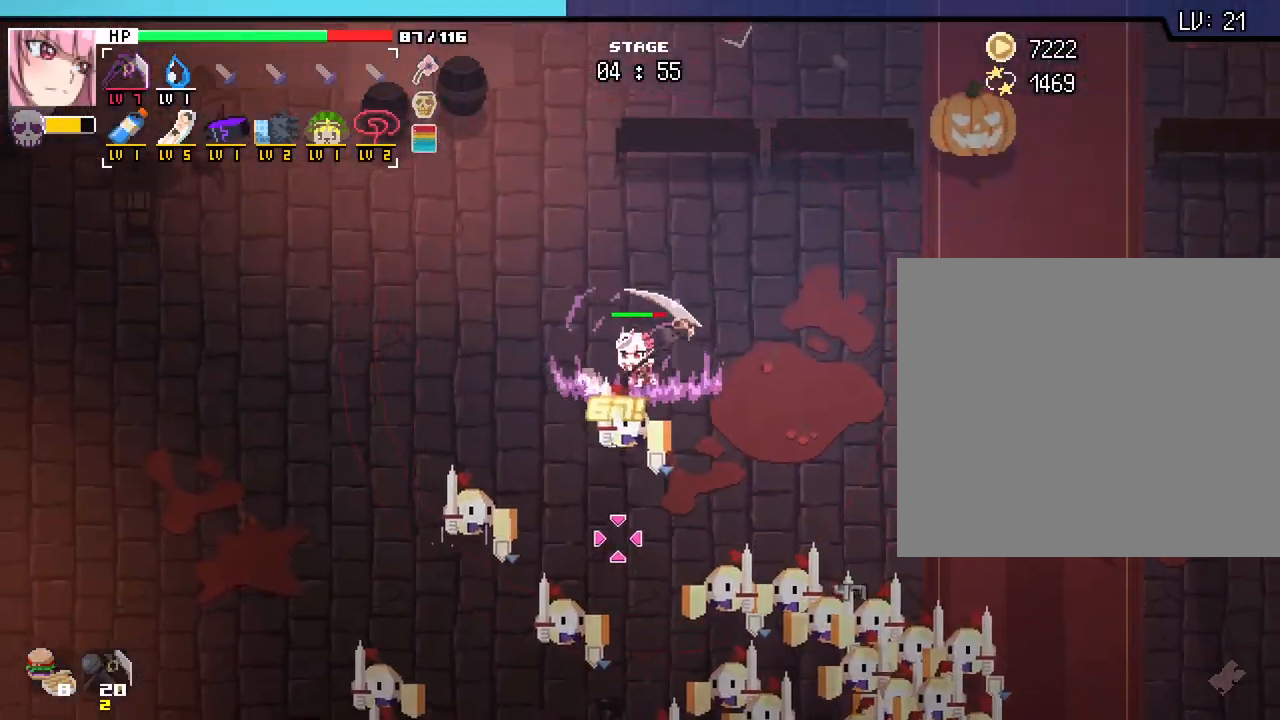
{"keys": ["a"], "mouse": [], "events": [[150, "w", "up"]]}
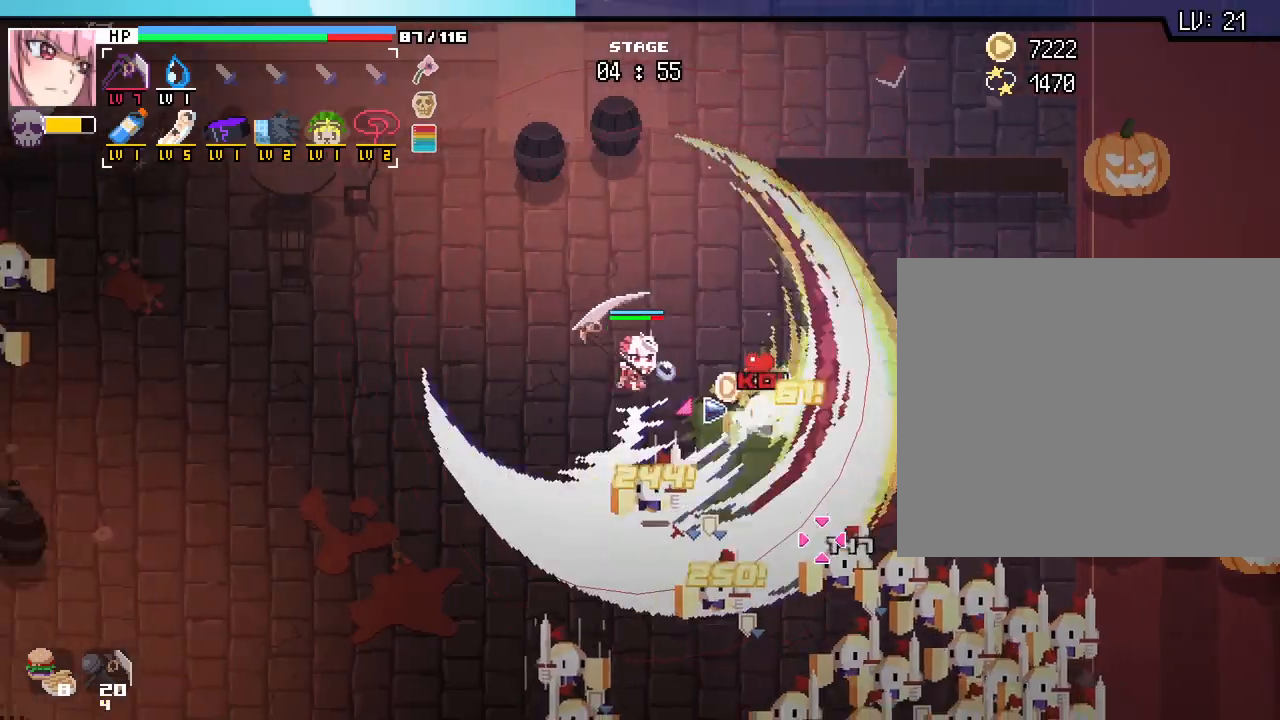
{"keys": ["a", "s"], "mouse": [], "events": [[50, "s", "down"]]}
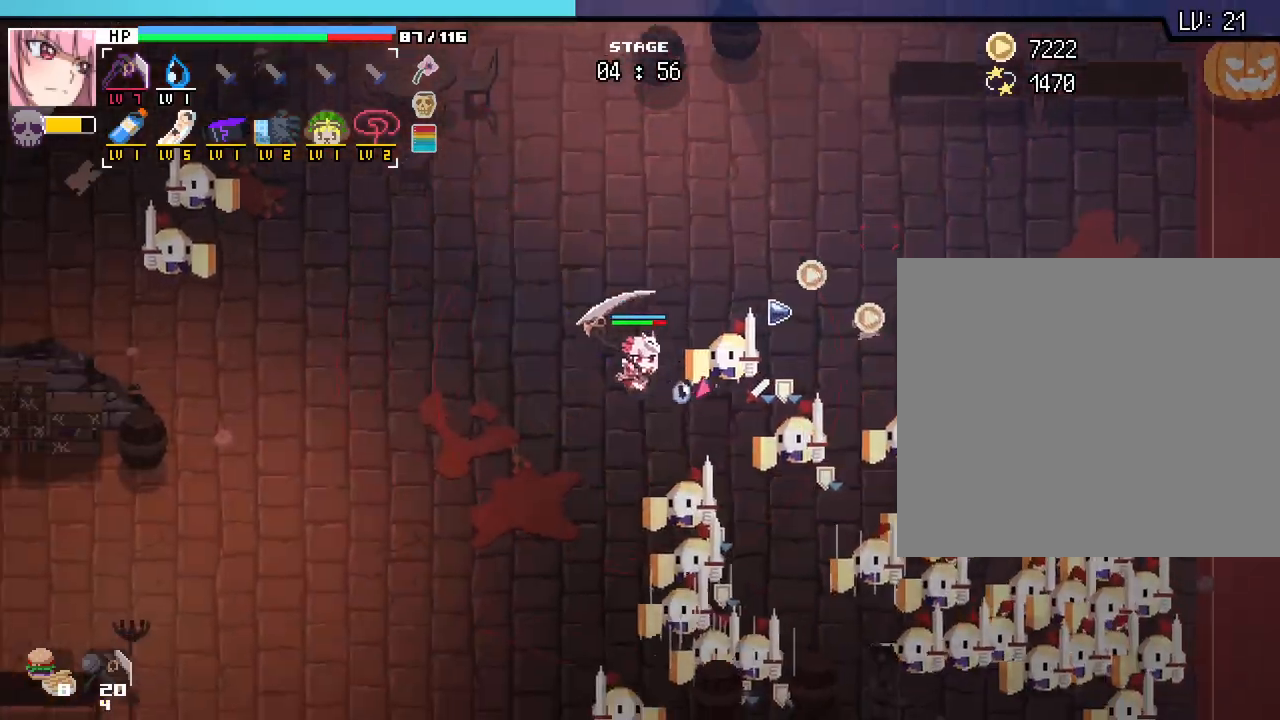
{"keys": ["a", "s"], "mouse": [], "events": []}
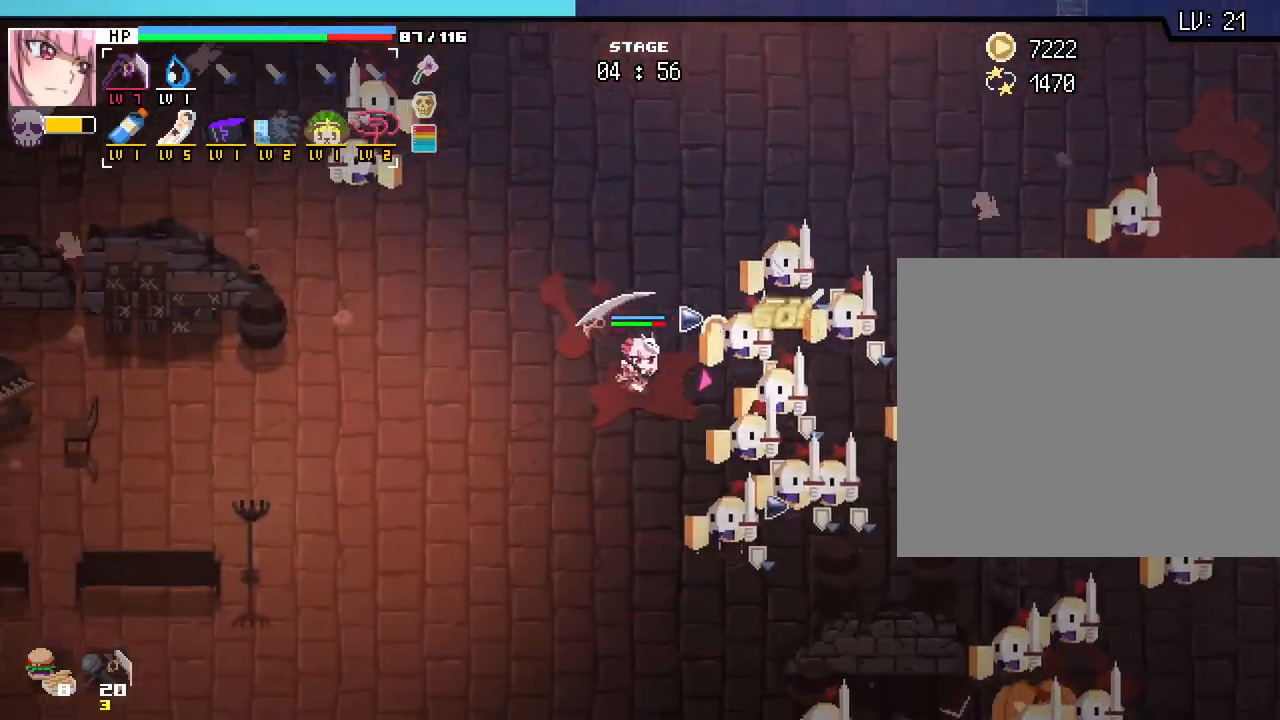
{"keys": ["s"], "mouse": []}
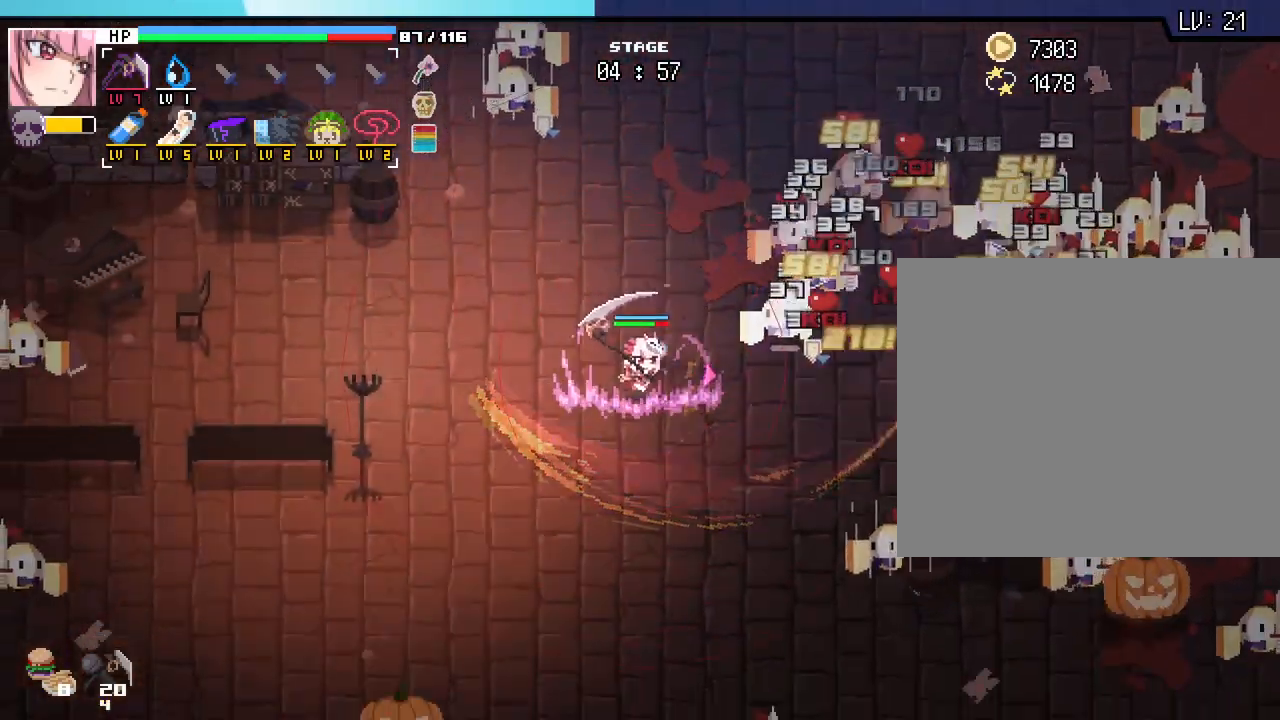
{"keys": ["a", "s"], "mouse": [], "events": [[450, "a", "down"]]}
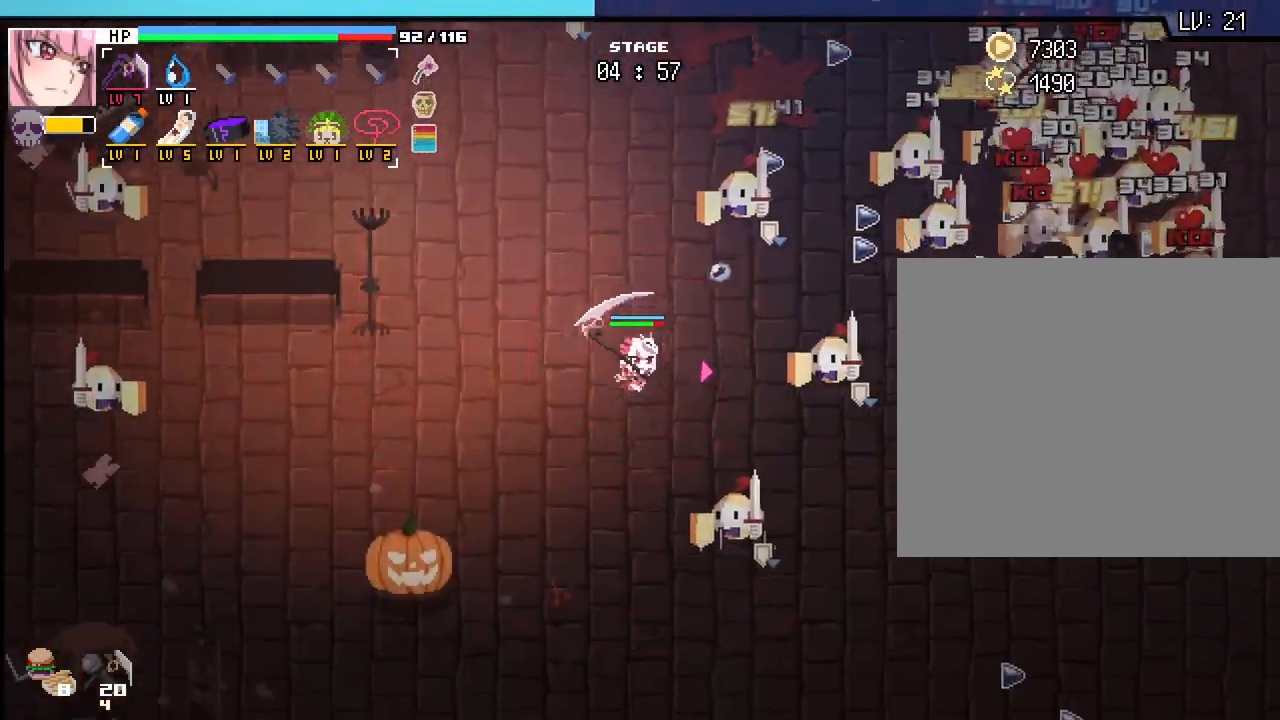
{"keys": ["s"], "mouse": []}
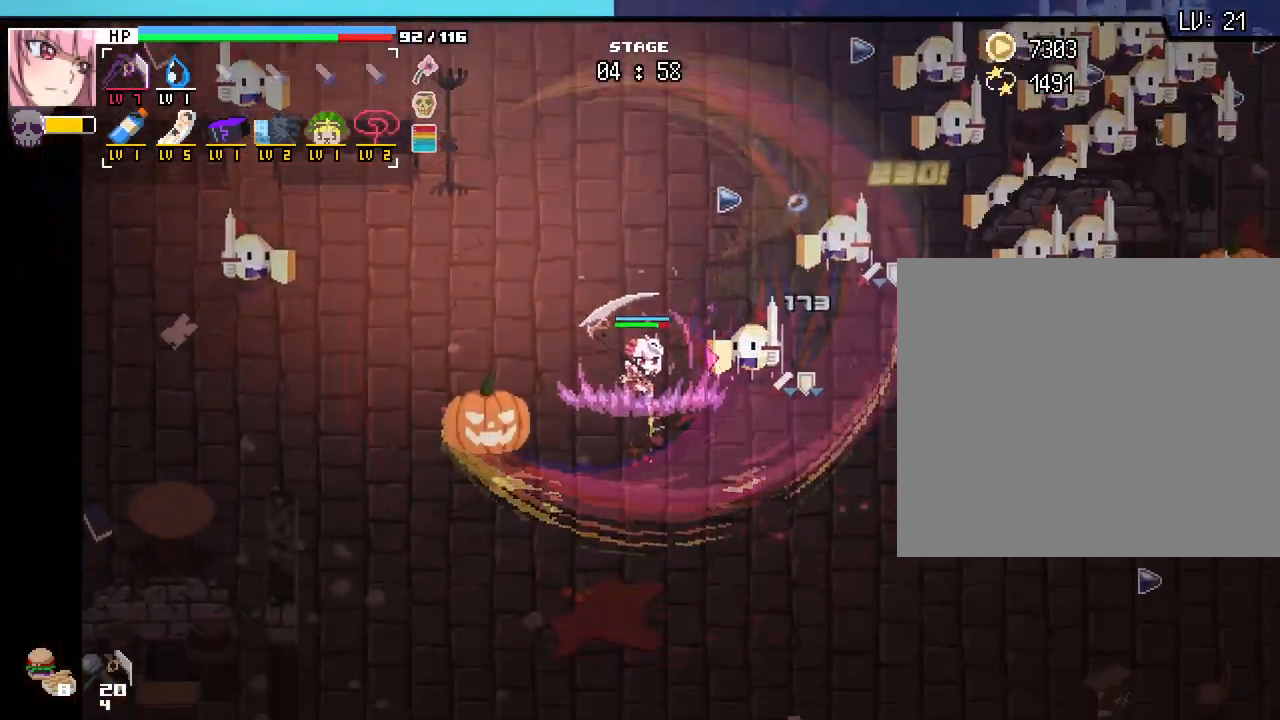
{"keys": ["d", "s"], "mouse": [], "events": [[133, "d", "down"]]}